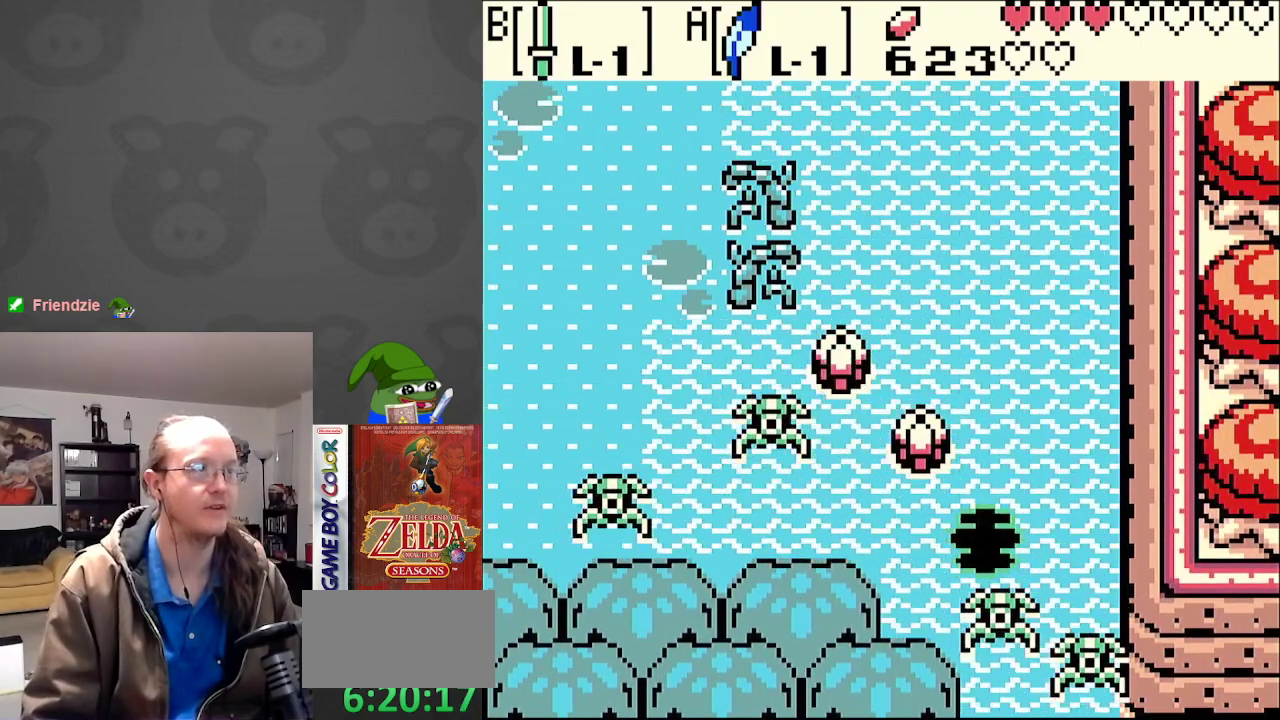
Gameplay with a controller (Nintendo layout); each line is a JSON object with the inputs held at the frame after it. "events" lists button and stick changes between this image and that frame as [ms after this image, input, new state], when the widget could be followed in between. Not read: L3 R3.
{"buttons": ["A", "B", "DPAD_UP"], "events": [[33, "A", "down"], [167, "A", "up"], [267, "A", "down"], [417, "A", "up"], [500, "A", "down"]]}
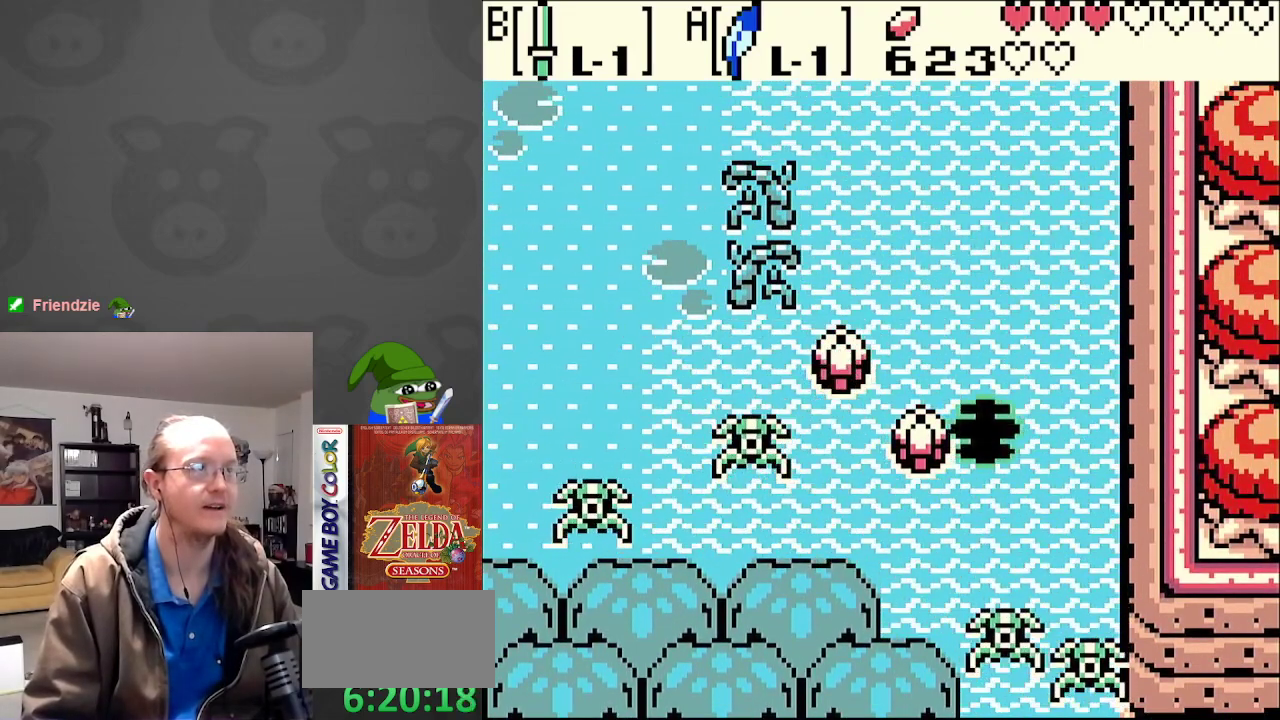
{"buttons": ["B", "DPAD_UP", "DPAD_LEFT"], "events": [[17, "DPAD_LEFT", "down"], [133, "A", "up"], [217, "A", "down"], [367, "A", "up"]]}
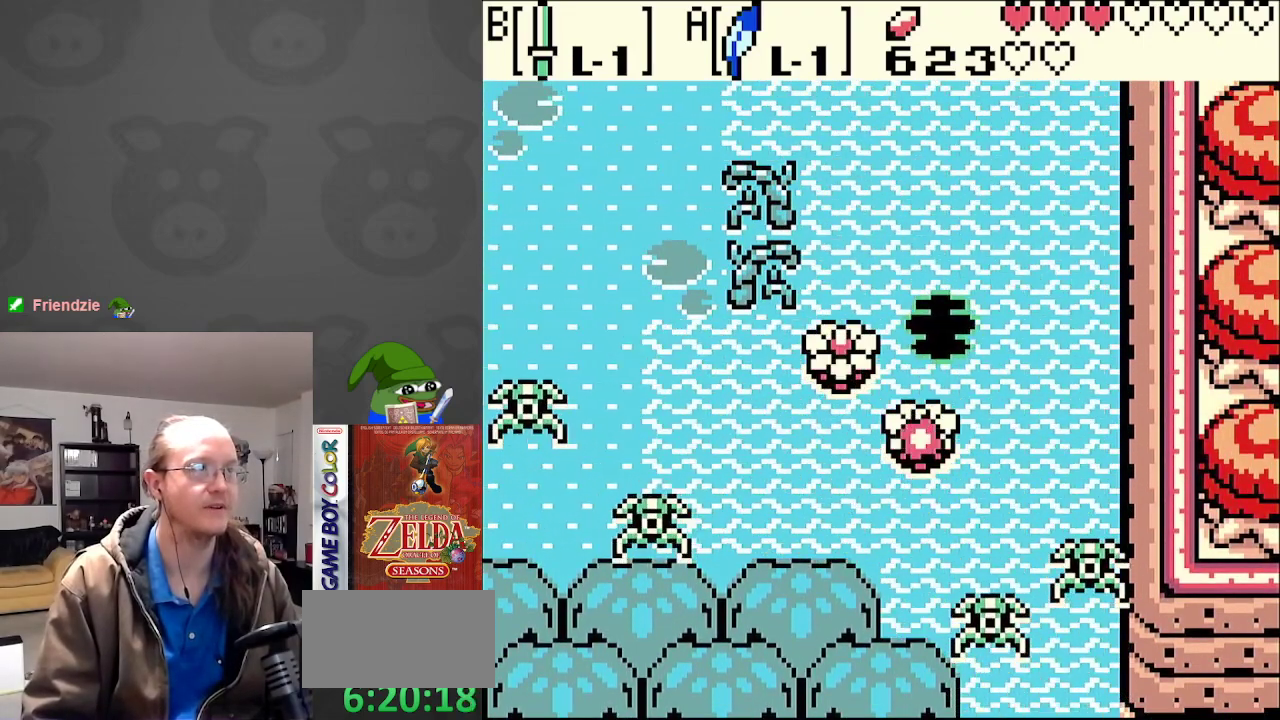
{"buttons": ["DPAD_UP", "DPAD_LEFT"], "events": [[83, "B", "up"], [367, "DPAD_LEFT", "up"], [483, "DPAD_LEFT", "down"]]}
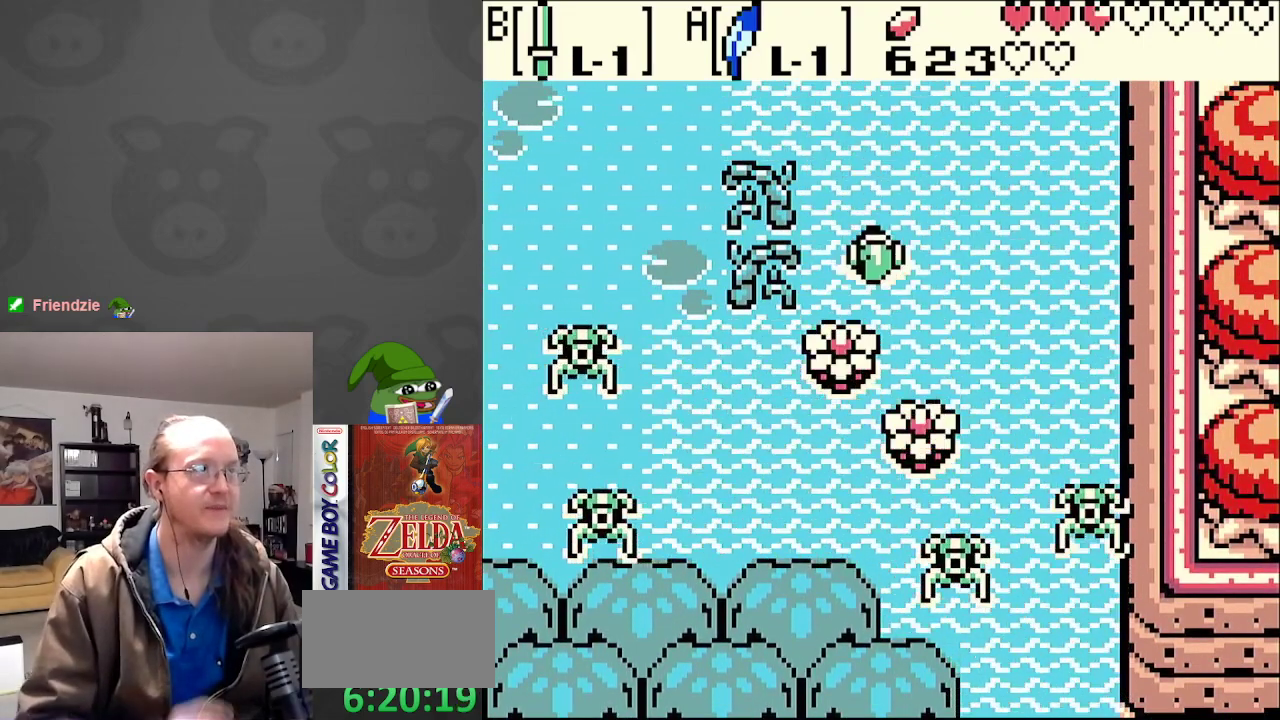
{"buttons": ["DPAD_UP"], "events": [[250, "DPAD_LEFT", "up"]]}
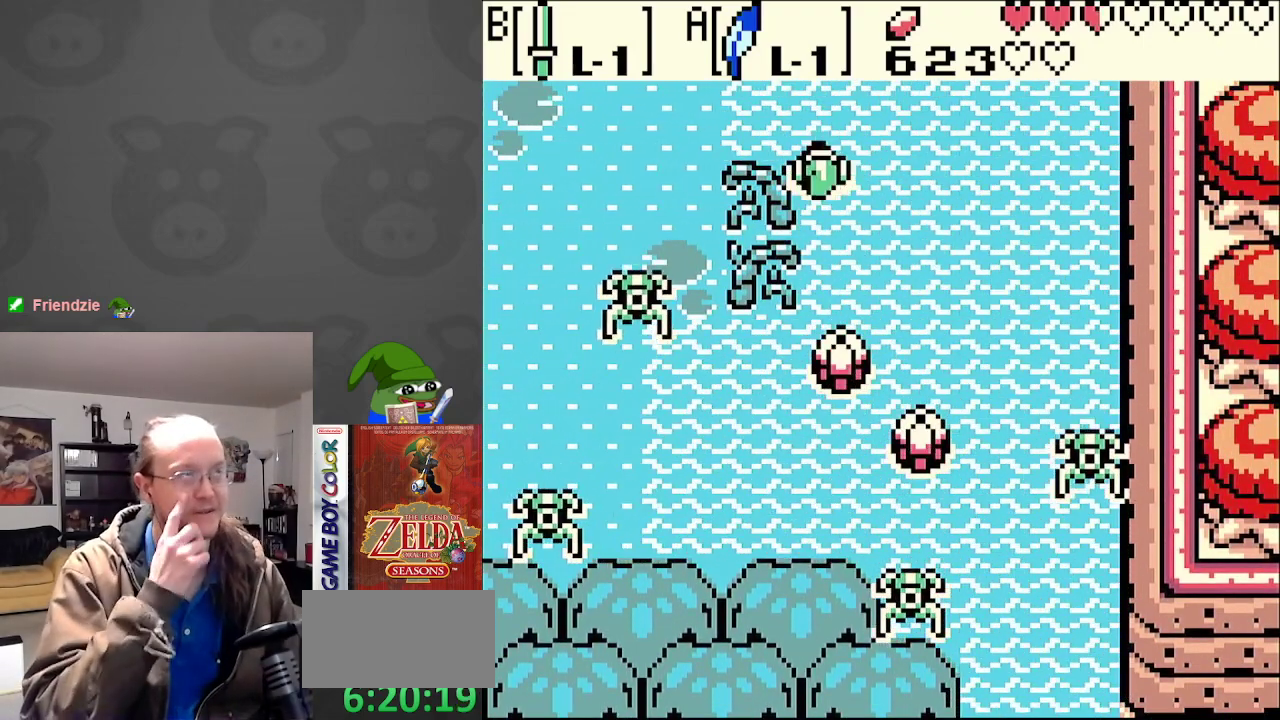
{"buttons": ["DPAD_UP"], "events": []}
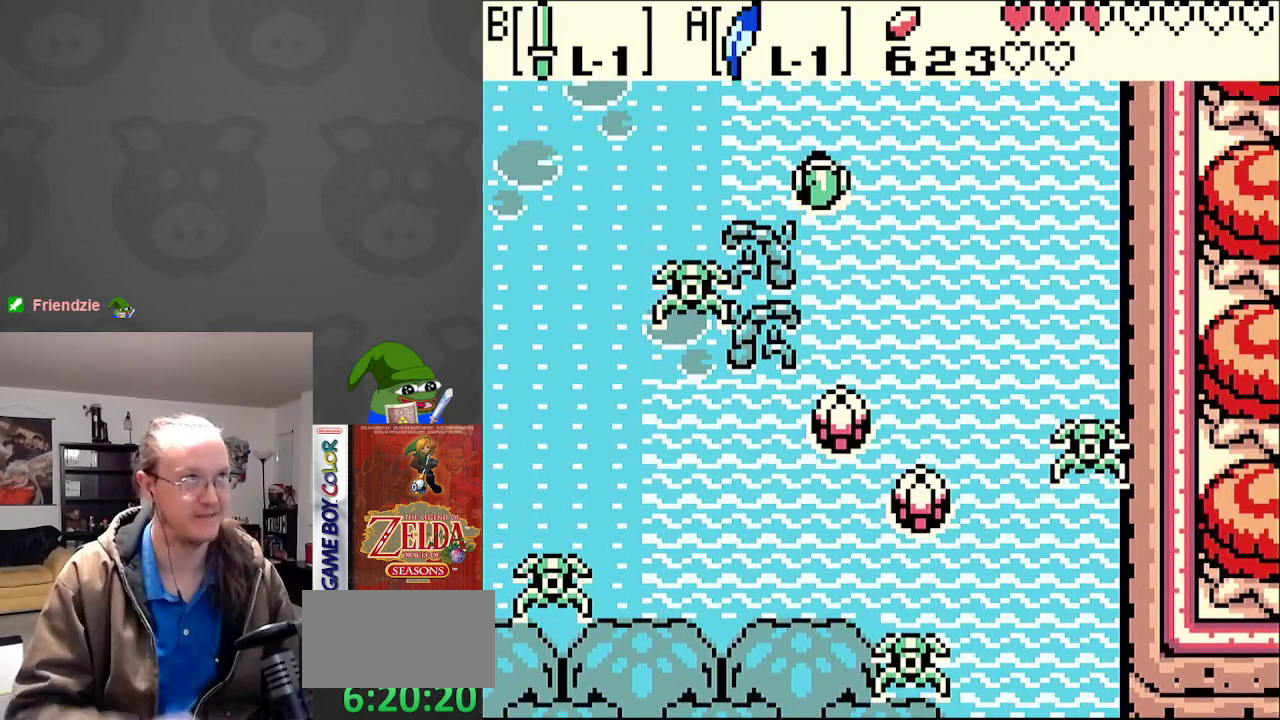
{"buttons": ["DPAD_UP"], "events": []}
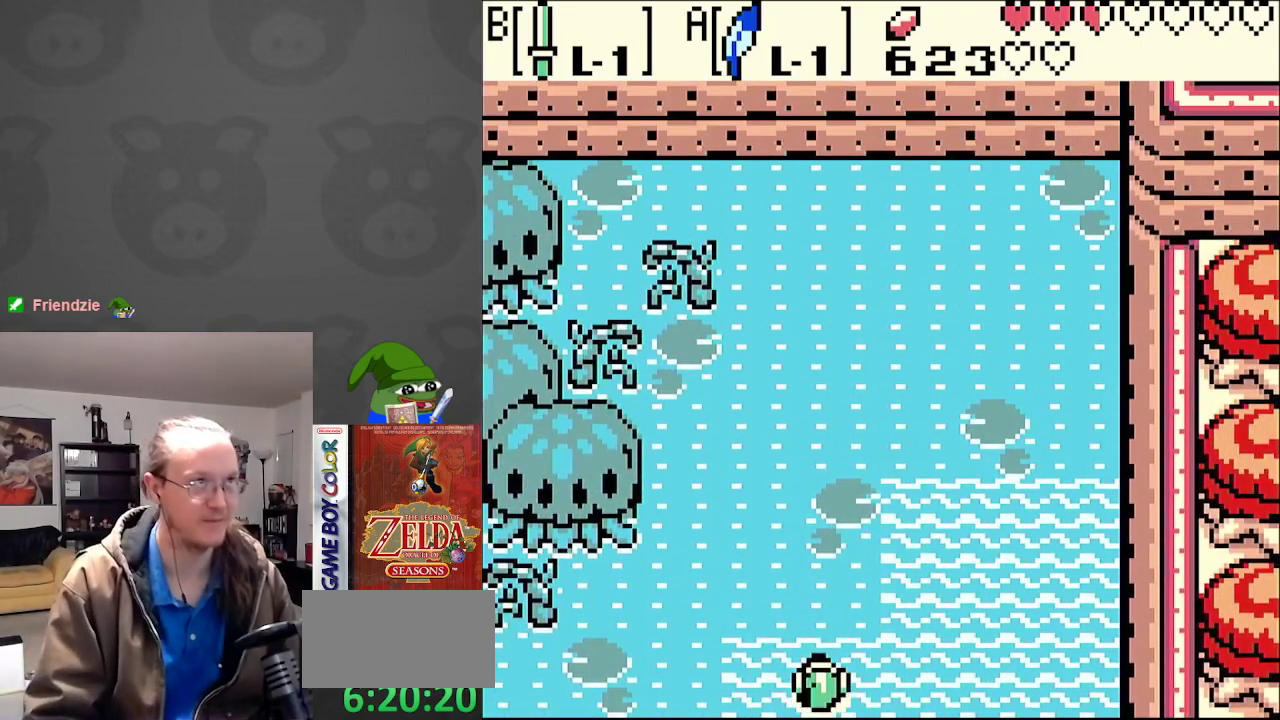
{"buttons": ["DPAD_UP", "DPAD_LEFT"], "events": [[83, "A", "down"], [233, "A", "up"], [300, "A", "down"], [417, "A", "up"], [450, "DPAD_LEFT", "down"]]}
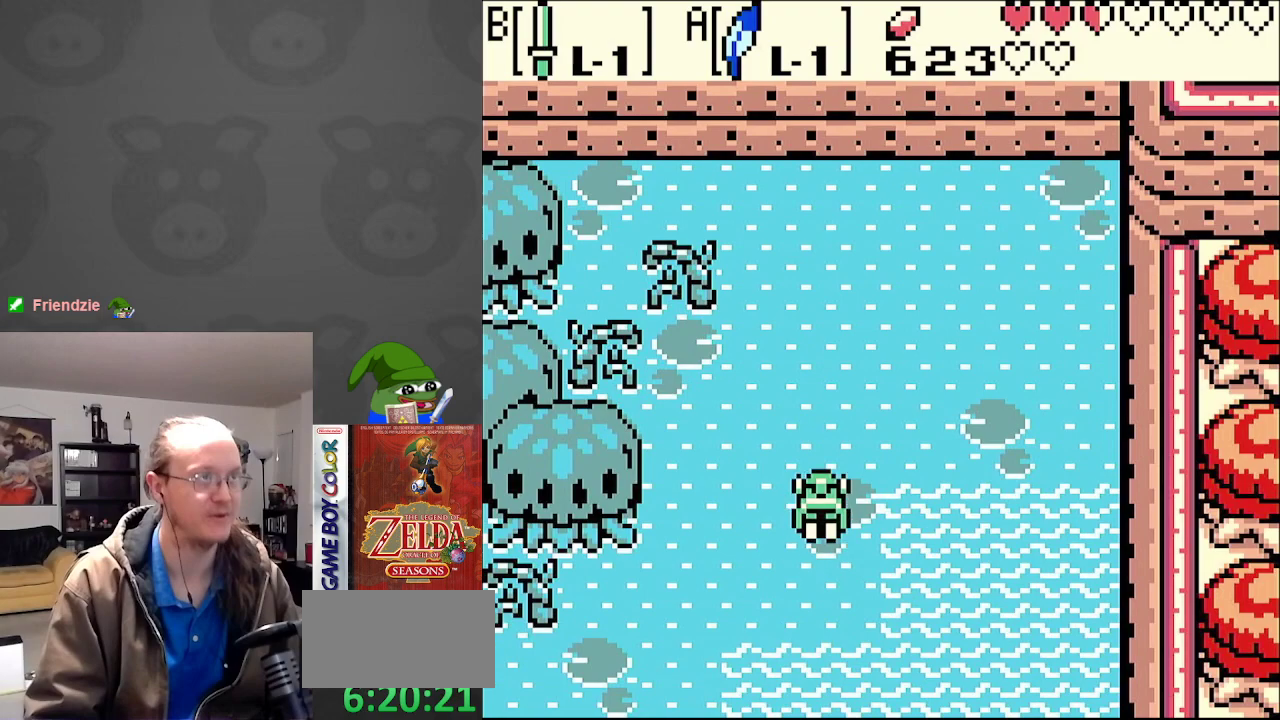
{"buttons": ["DPAD_LEFT"], "events": [[167, "DPAD_UP", "up"]]}
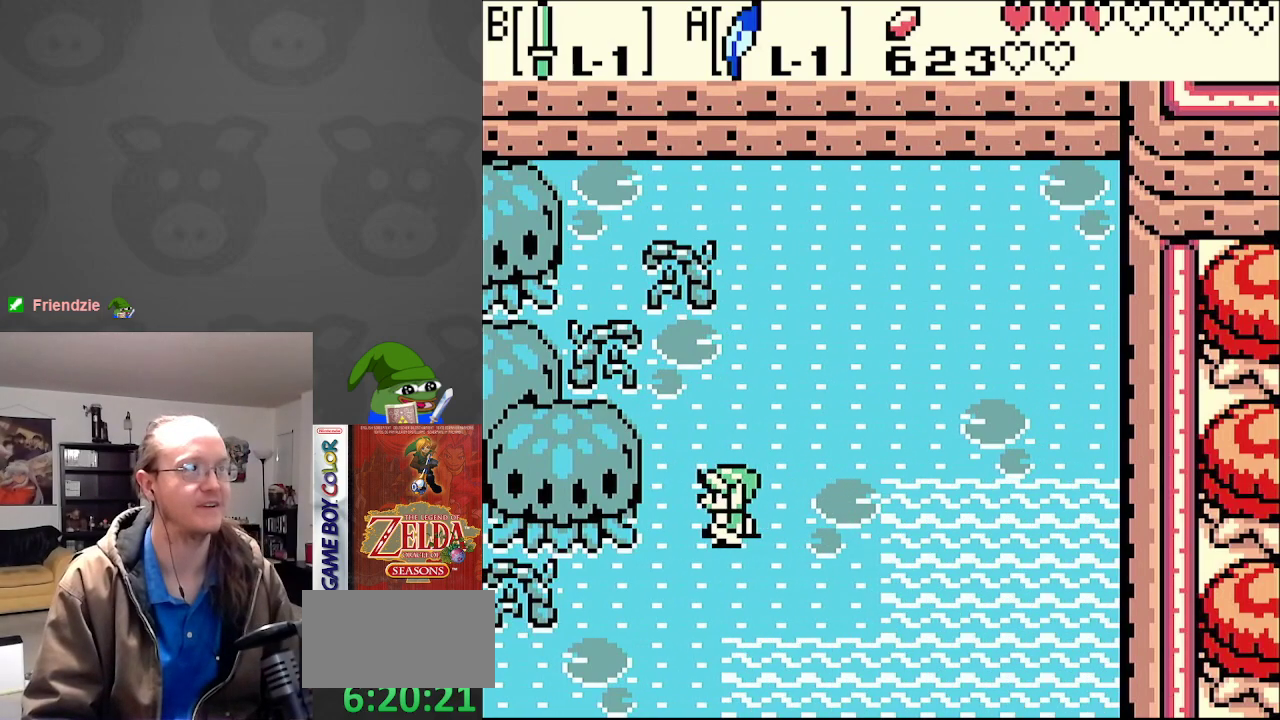
{"buttons": ["DPAD_DOWN", "DPAD_LEFT"], "events": [[100, "DPAD_DOWN", "down"], [383, "DPAD_DOWN", "up"], [433, "DPAD_DOWN", "down"]]}
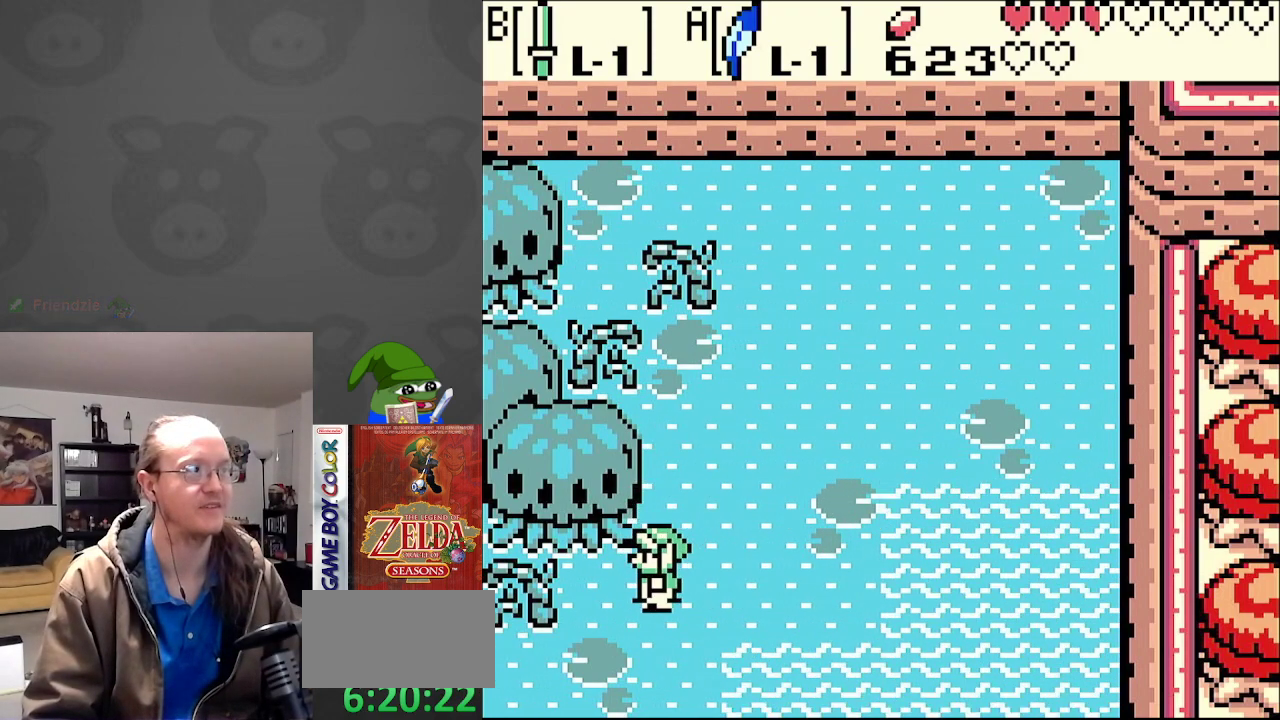
{"buttons": ["DPAD_LEFT"], "events": [[233, "DPAD_DOWN", "up"]]}
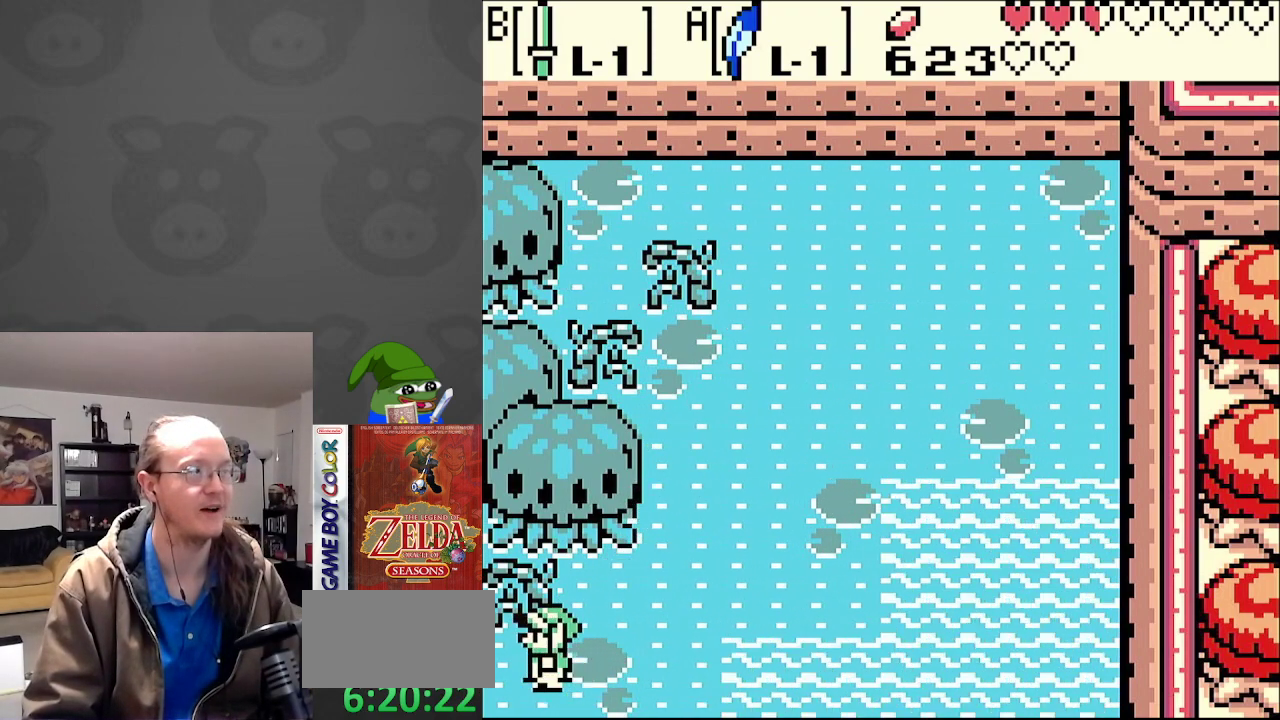
{"buttons": ["DPAD_LEFT"], "events": []}
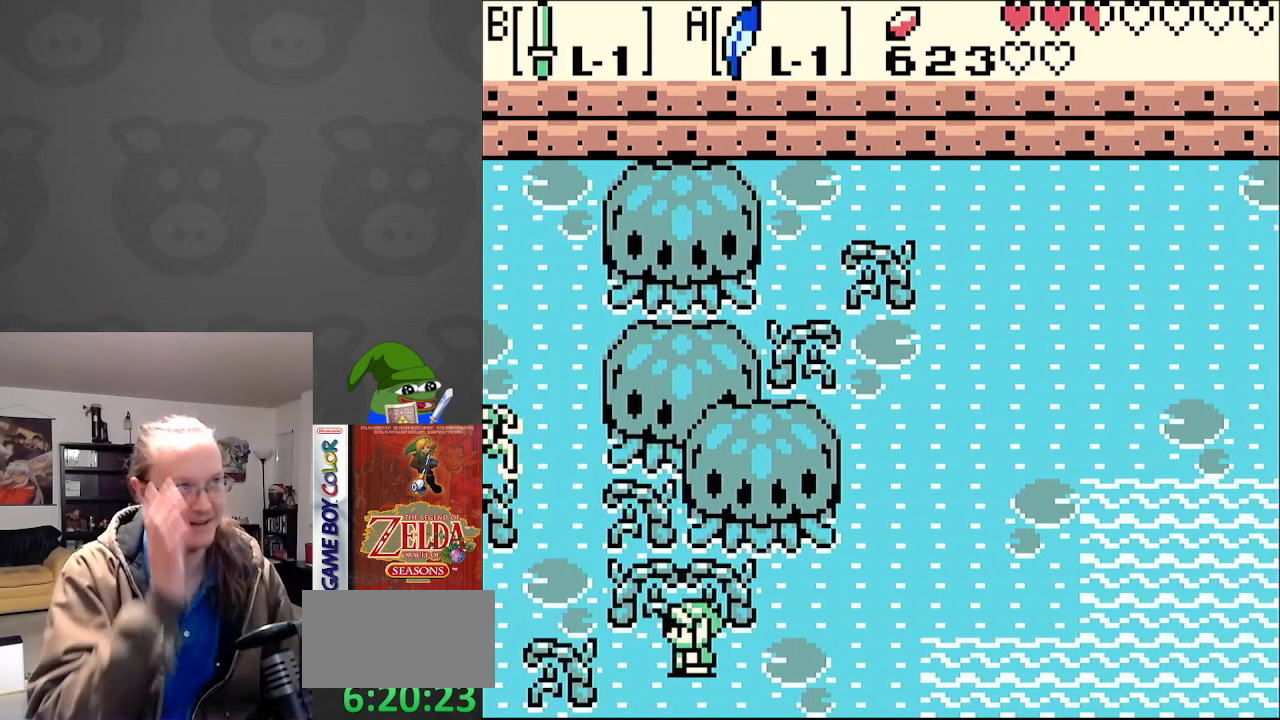
{"buttons": ["DPAD_LEFT"], "events": []}
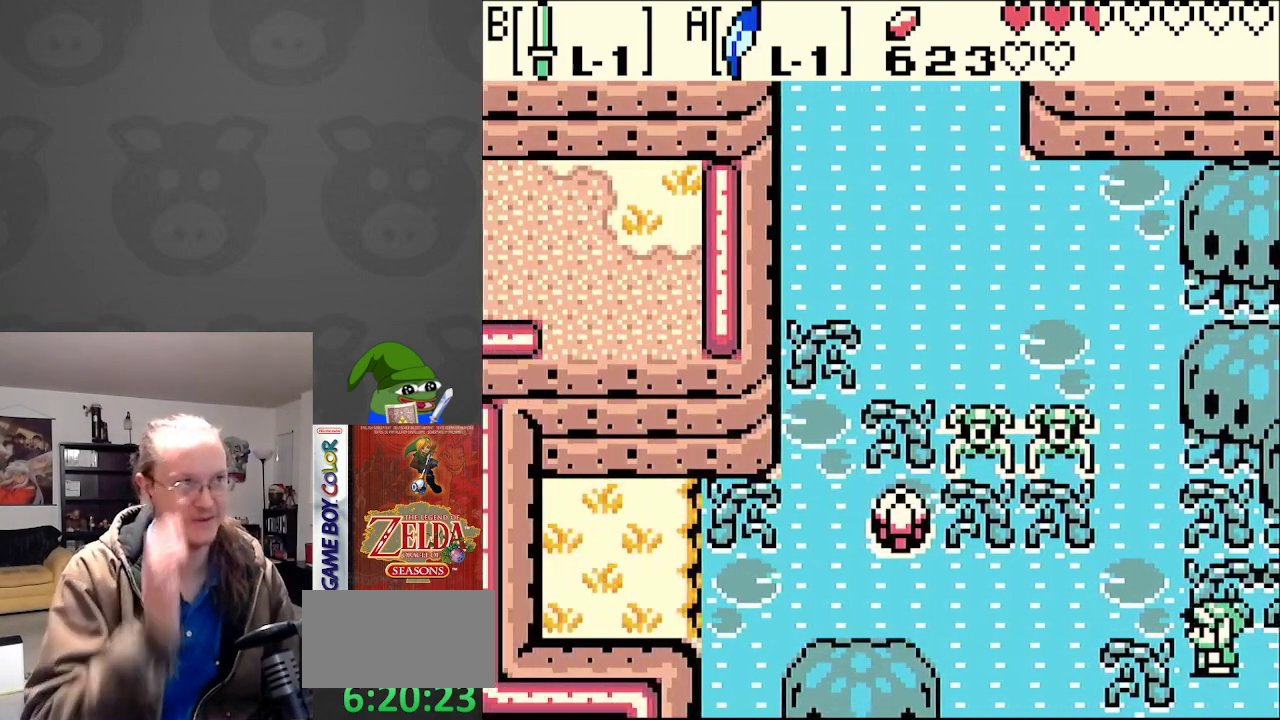
{"buttons": ["DPAD_UP"], "events": [[167, "DPAD_DOWN", "down"], [200, "DPAD_LEFT", "up"], [350, "DPAD_LEFT", "down"], [367, "DPAD_DOWN", "up"], [367, "DPAD_LEFT", "up"], [417, "DPAD_UP", "down"]]}
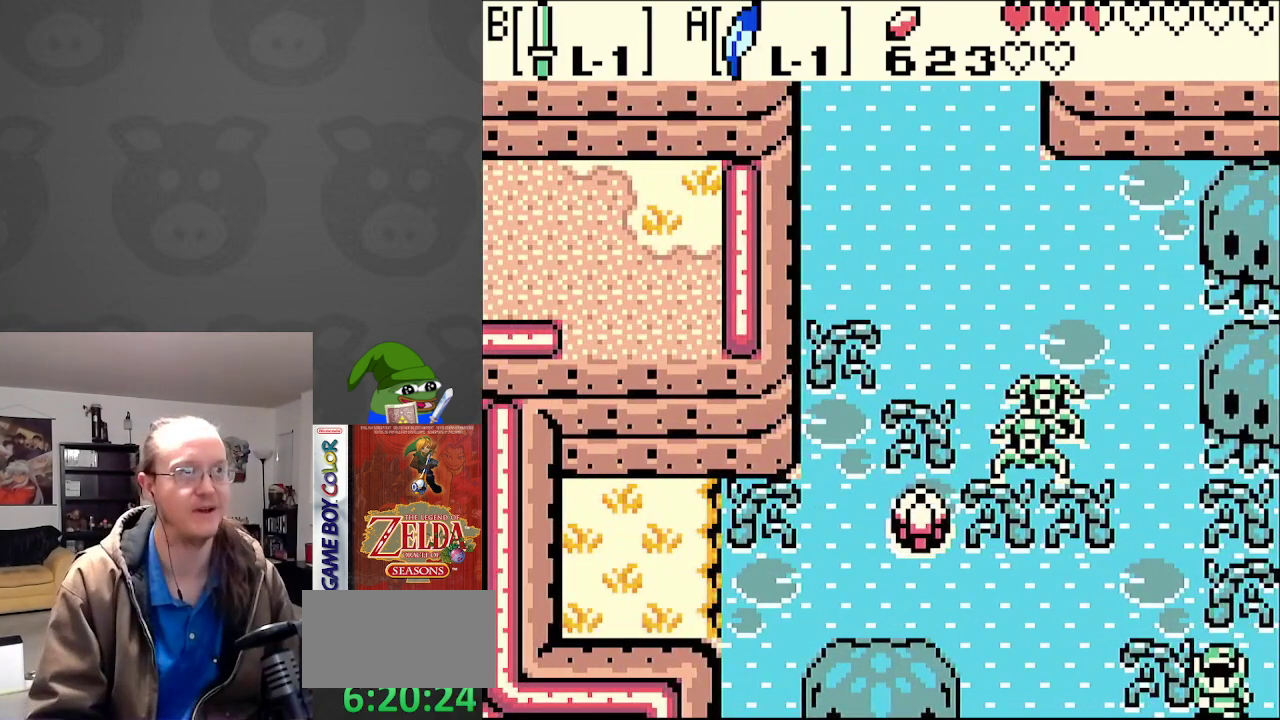
{"buttons": ["DPAD_LEFT"], "events": [[17, "DPAD_UP", "up"], [33, "DPAD_LEFT", "down"], [50, "DPAD_LEFT", "up"], [83, "DPAD_DOWN", "down"], [283, "DPAD_LEFT", "down"], [300, "DPAD_DOWN", "up"]]}
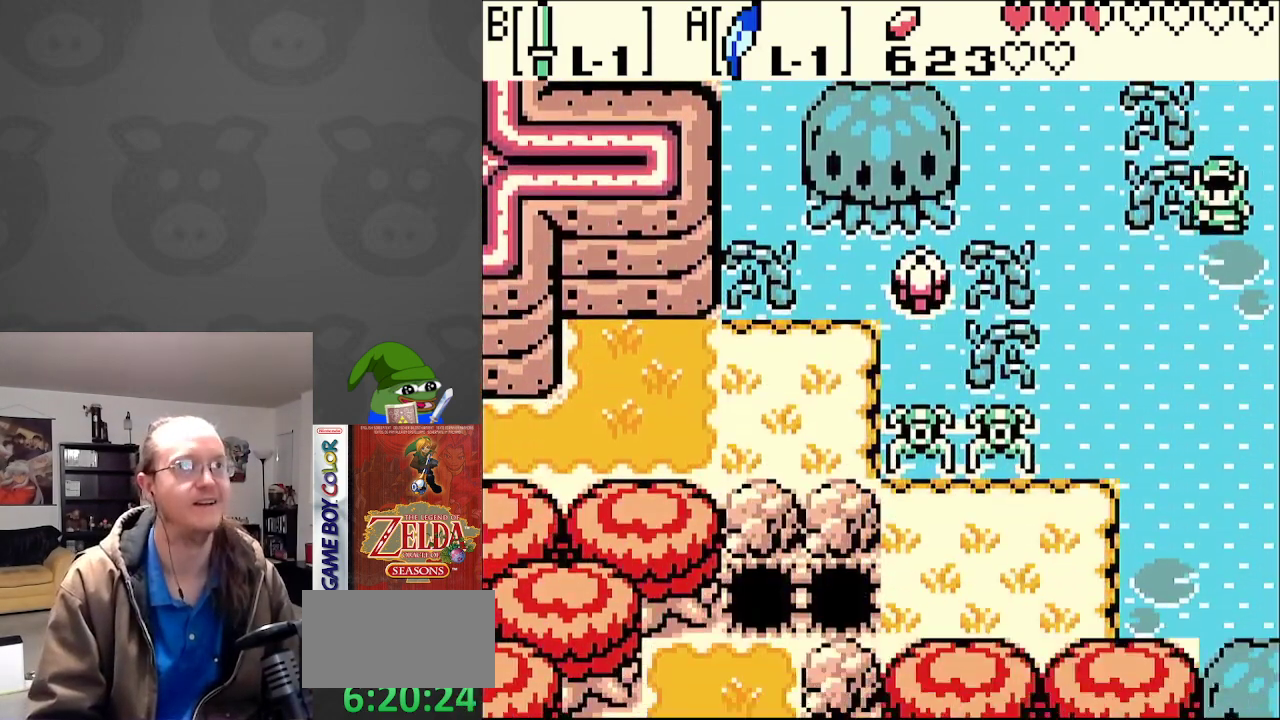
{"buttons": ["DPAD_LEFT"], "events": []}
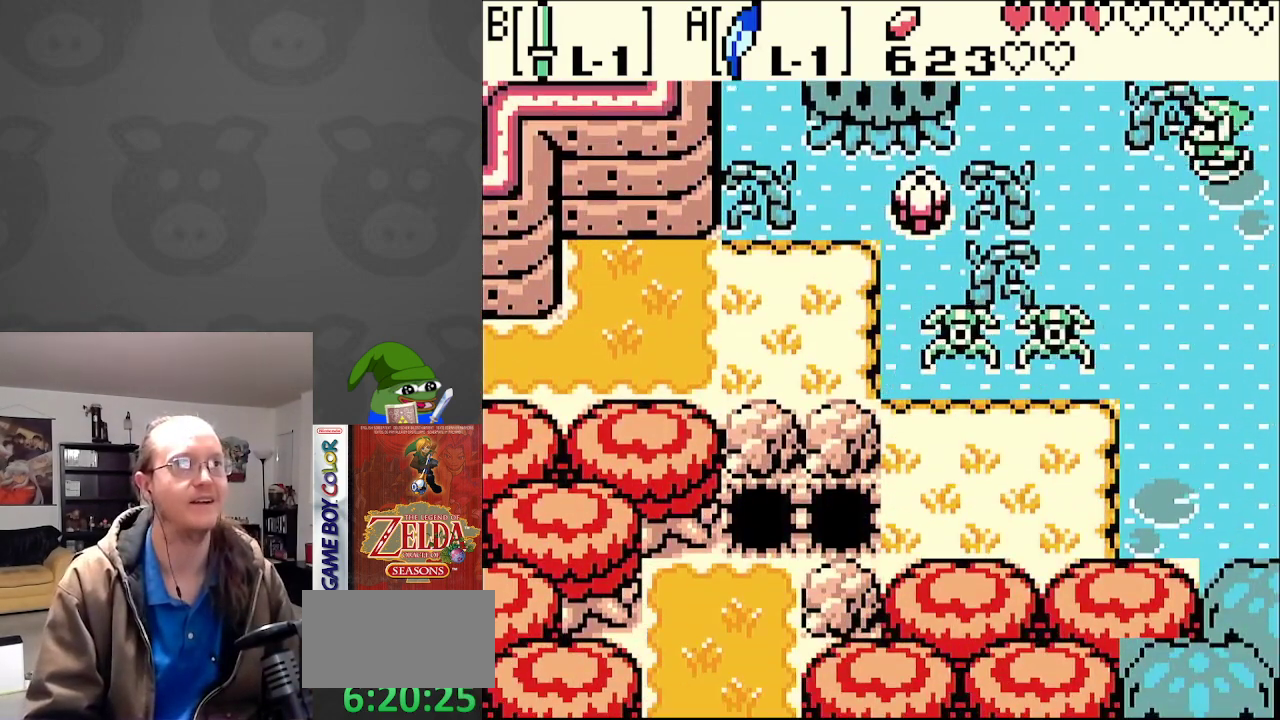
{"buttons": ["A", "DPAD_LEFT"], "events": [[17, "DPAD_DOWN", "down"], [50, "DPAD_LEFT", "up"], [100, "DPAD_LEFT", "down"], [167, "DPAD_DOWN", "up"], [417, "A", "down"]]}
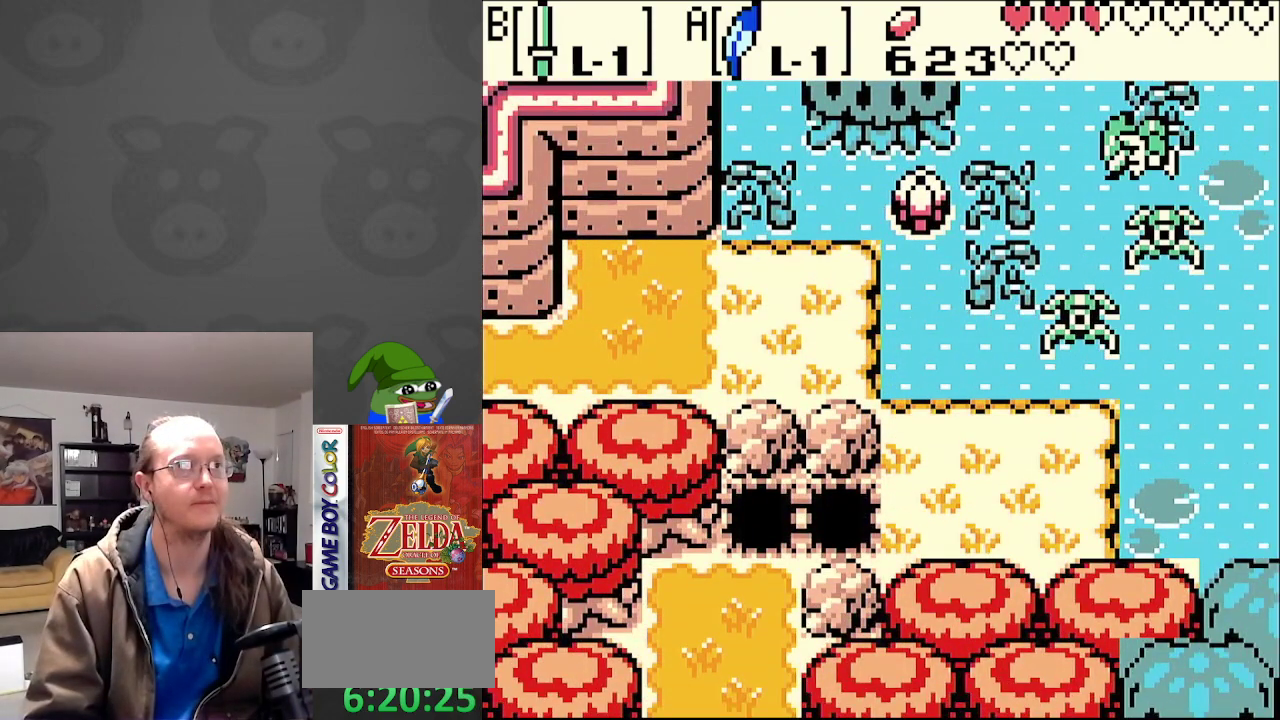
{"buttons": ["DPAD_UP"], "events": [[50, "A", "up"], [217, "DPAD_UP", "down"], [250, "DPAD_LEFT", "up"]]}
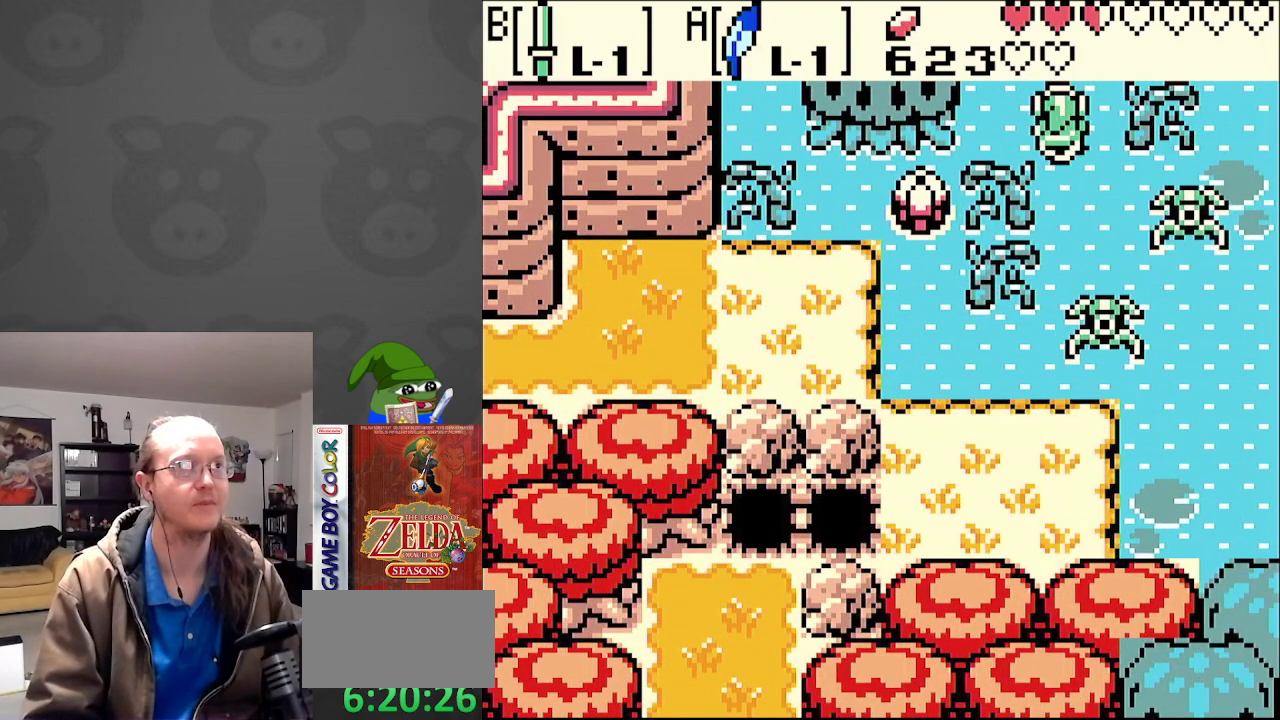
{"buttons": [], "events": [[417, "DPAD_UP", "up"]]}
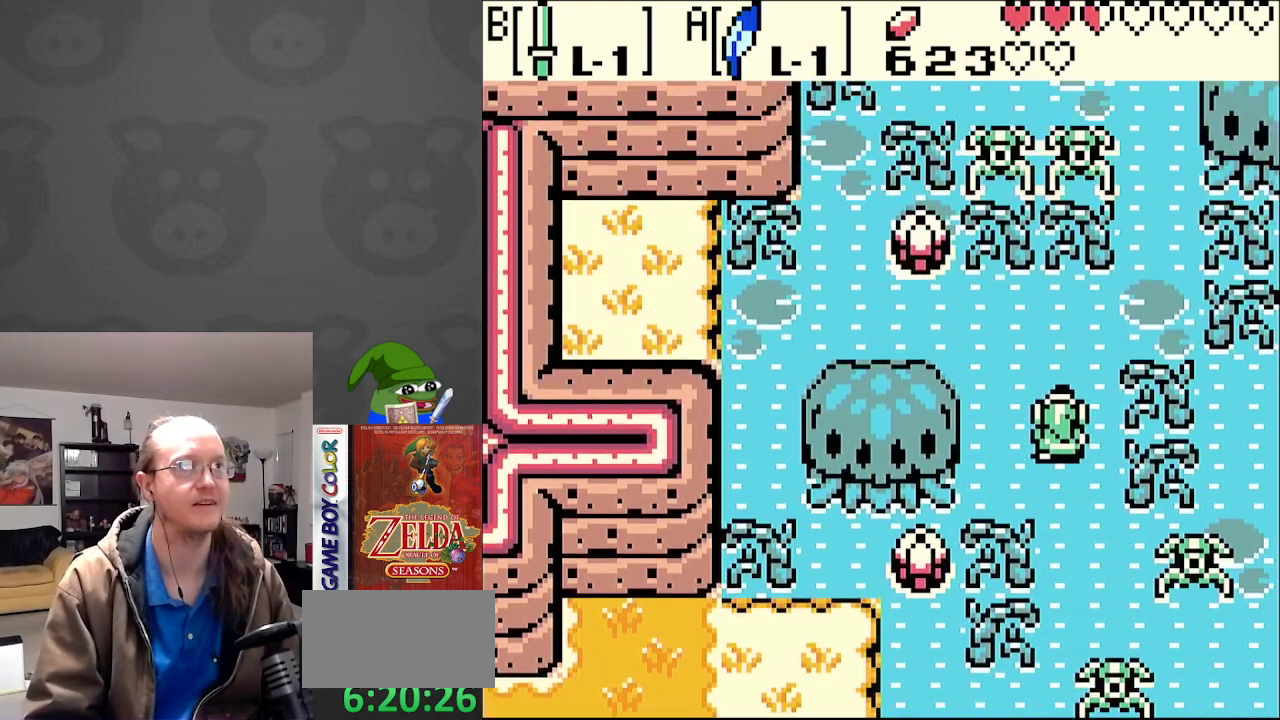
{"buttons": ["DPAD_UP", "DPAD_RIGHT"], "events": [[83, "DPAD_UP", "down"], [467, "DPAD_RIGHT", "down"]]}
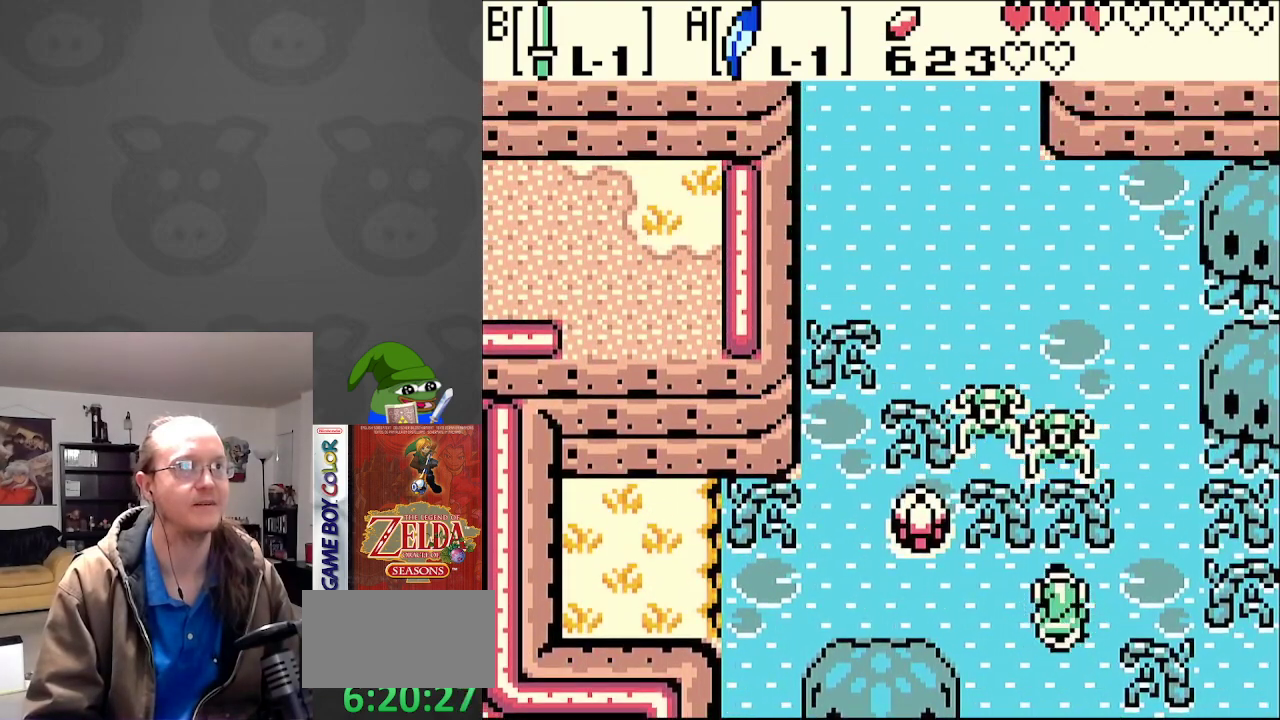
{"buttons": ["DPAD_UP"], "events": [[300, "DPAD_RIGHT", "up"]]}
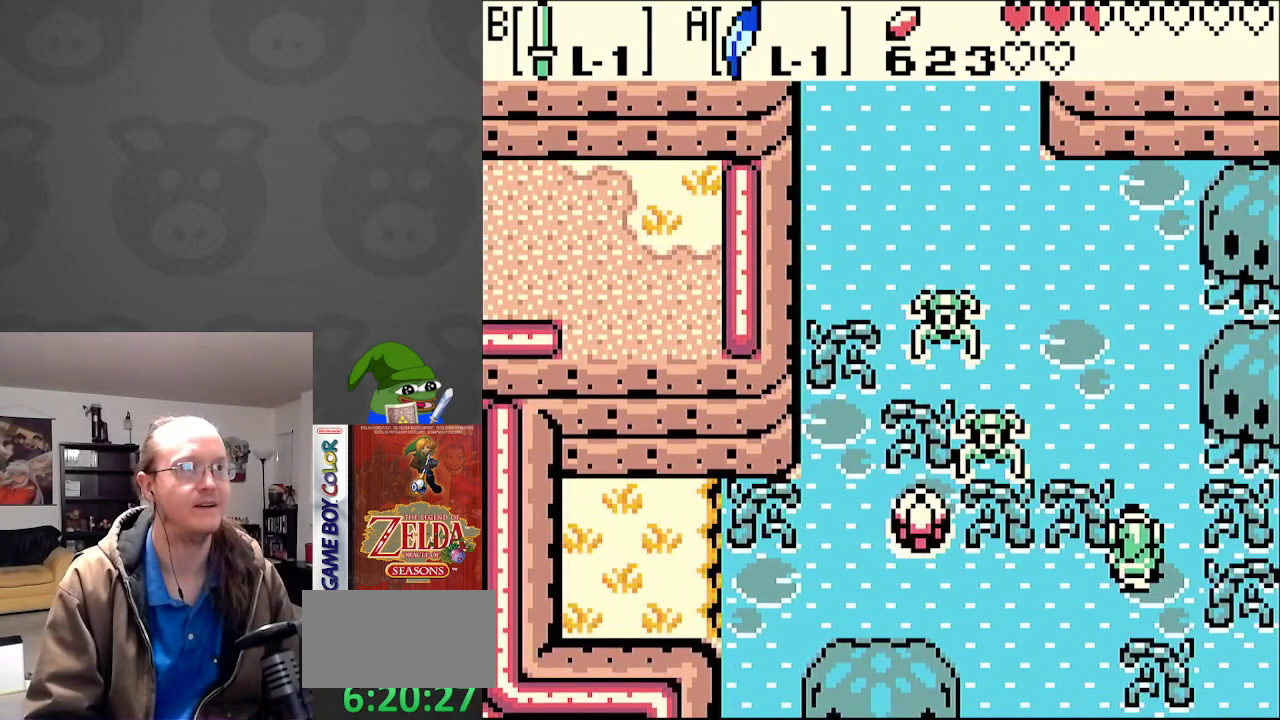
{"buttons": ["DPAD_UP"], "events": []}
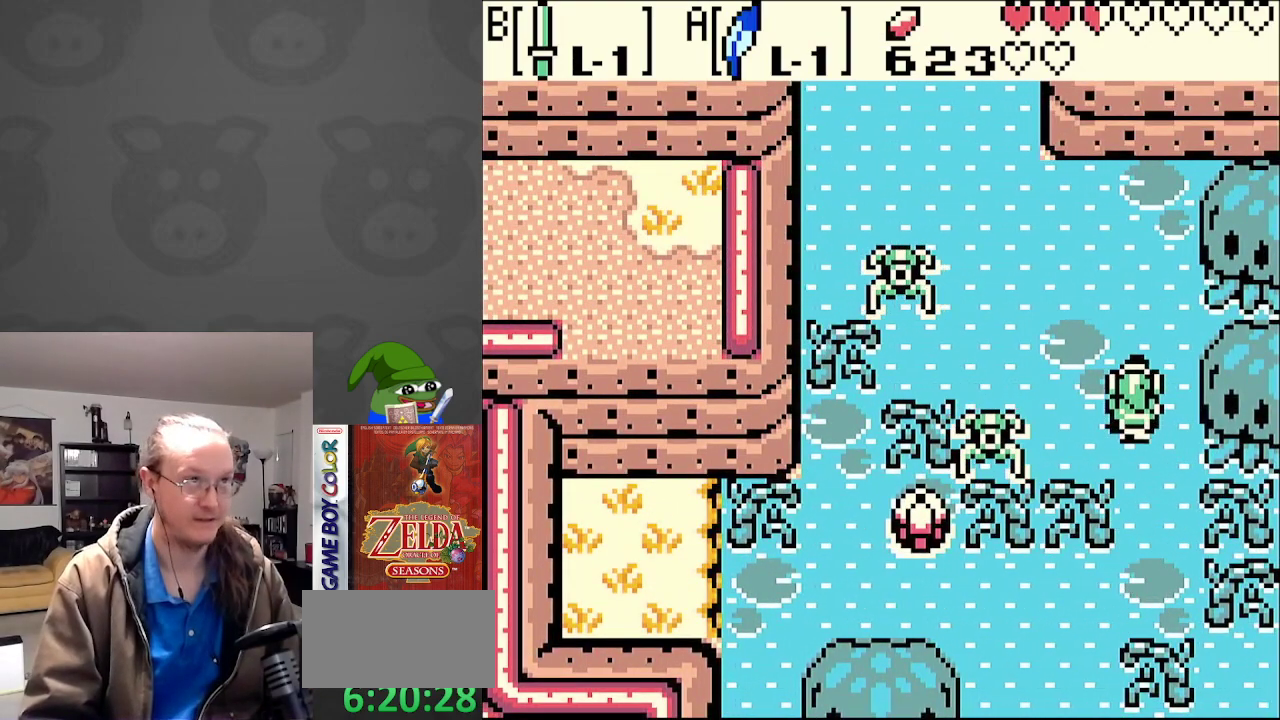
{"buttons": ["A", "DPAD_UP", "DPAD_LEFT"], "events": [[167, "DPAD_LEFT", "down"], [433, "A", "down"]]}
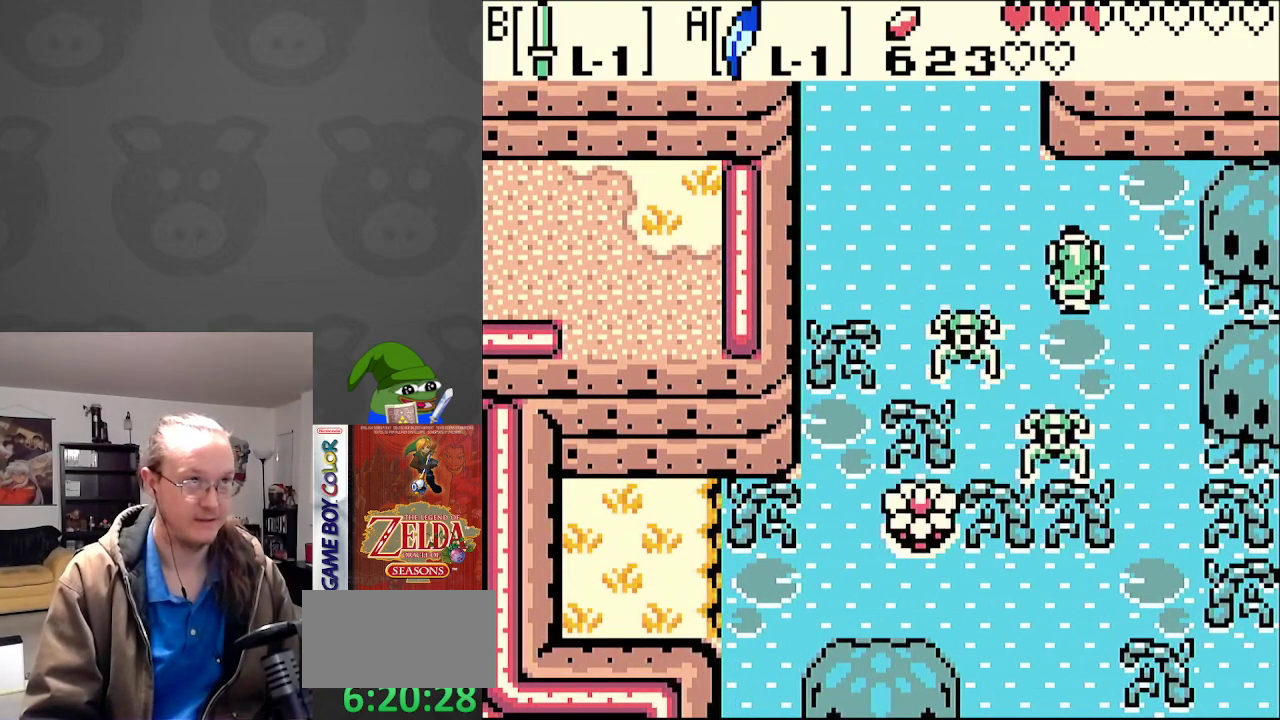
{"buttons": ["DPAD_UP"], "events": [[317, "A", "up"], [367, "DPAD_LEFT", "up"]]}
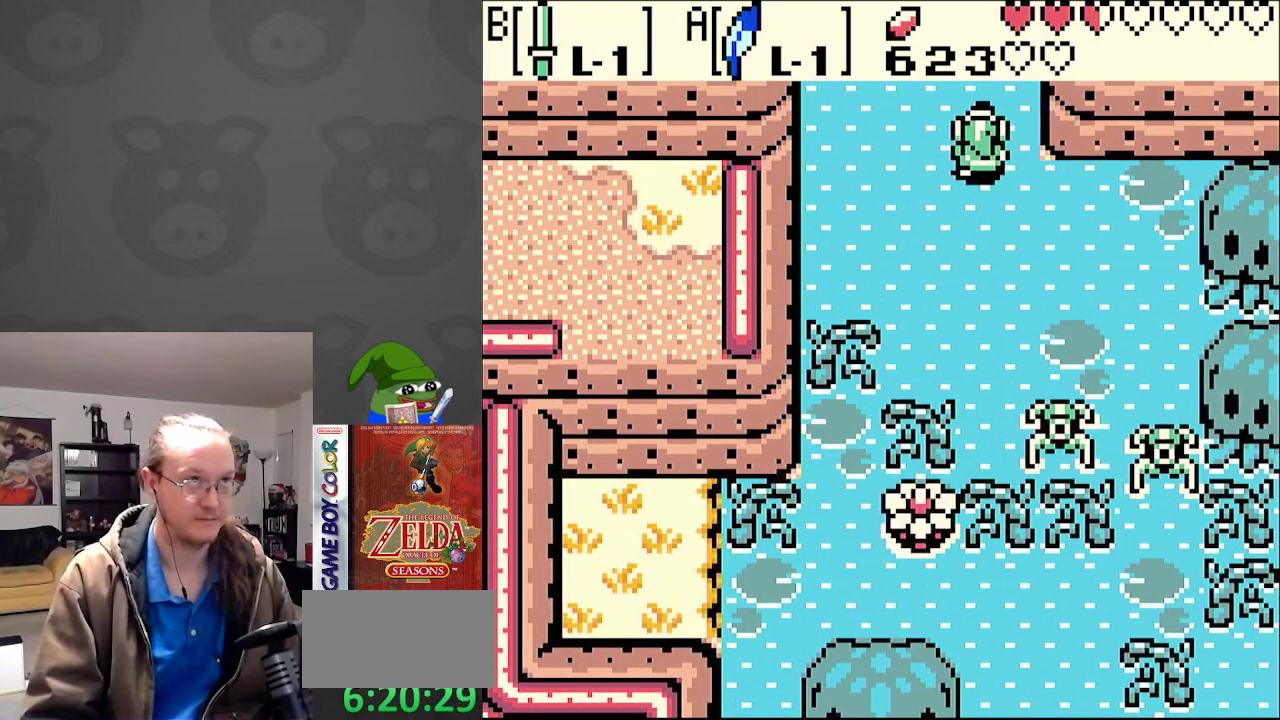
{"buttons": ["DPAD_UP"], "events": []}
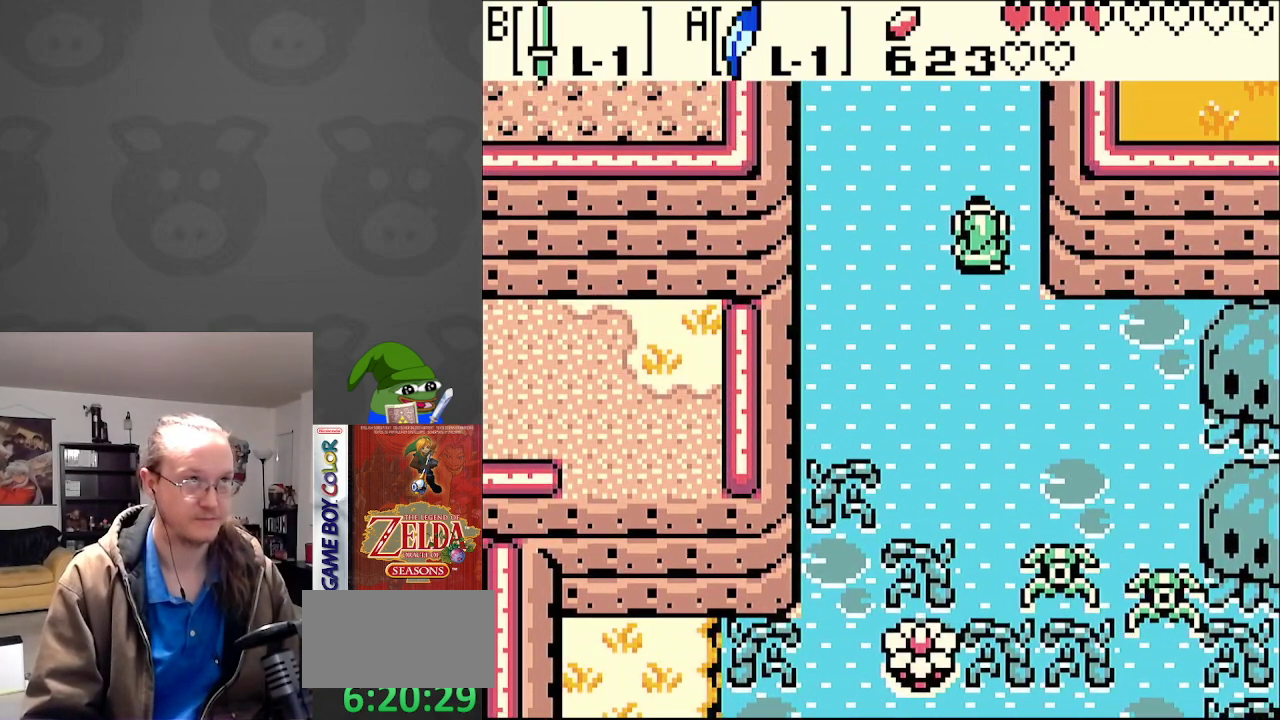
{"buttons": ["DPAD_UP"], "events": []}
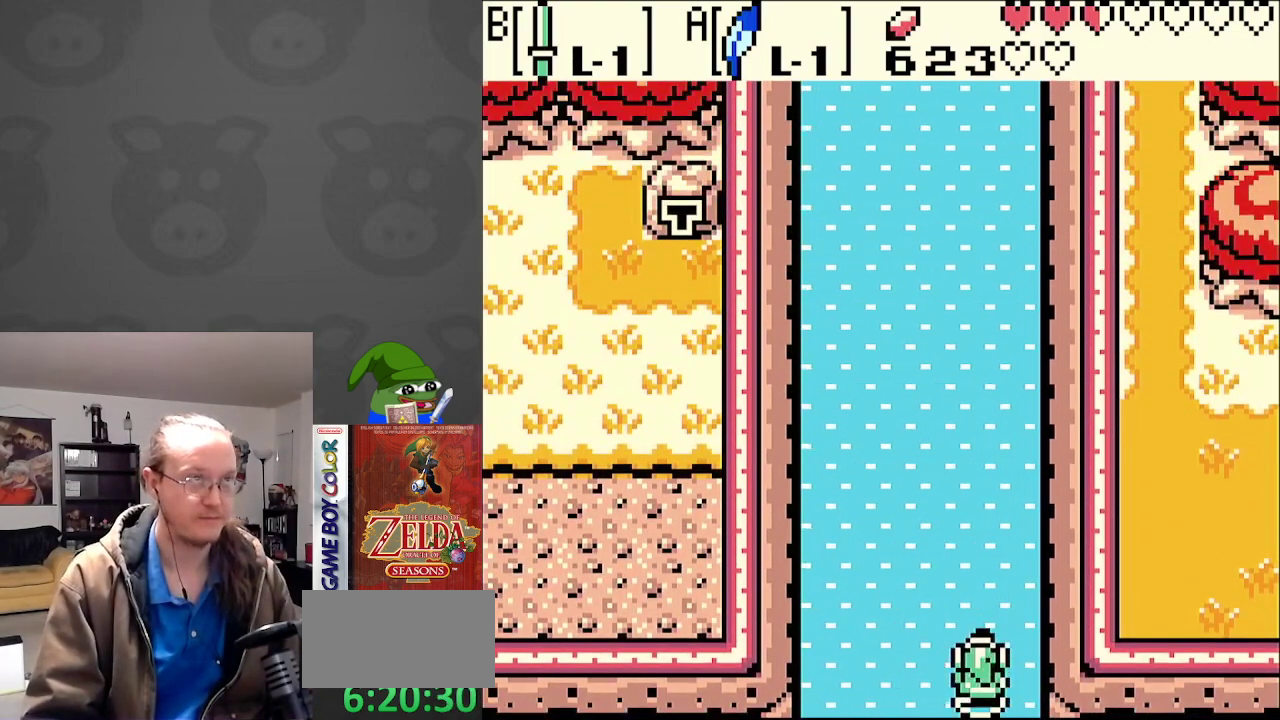
{"buttons": ["DPAD_UP", "DPAD_LEFT"], "events": [[467, "DPAD_LEFT", "down"]]}